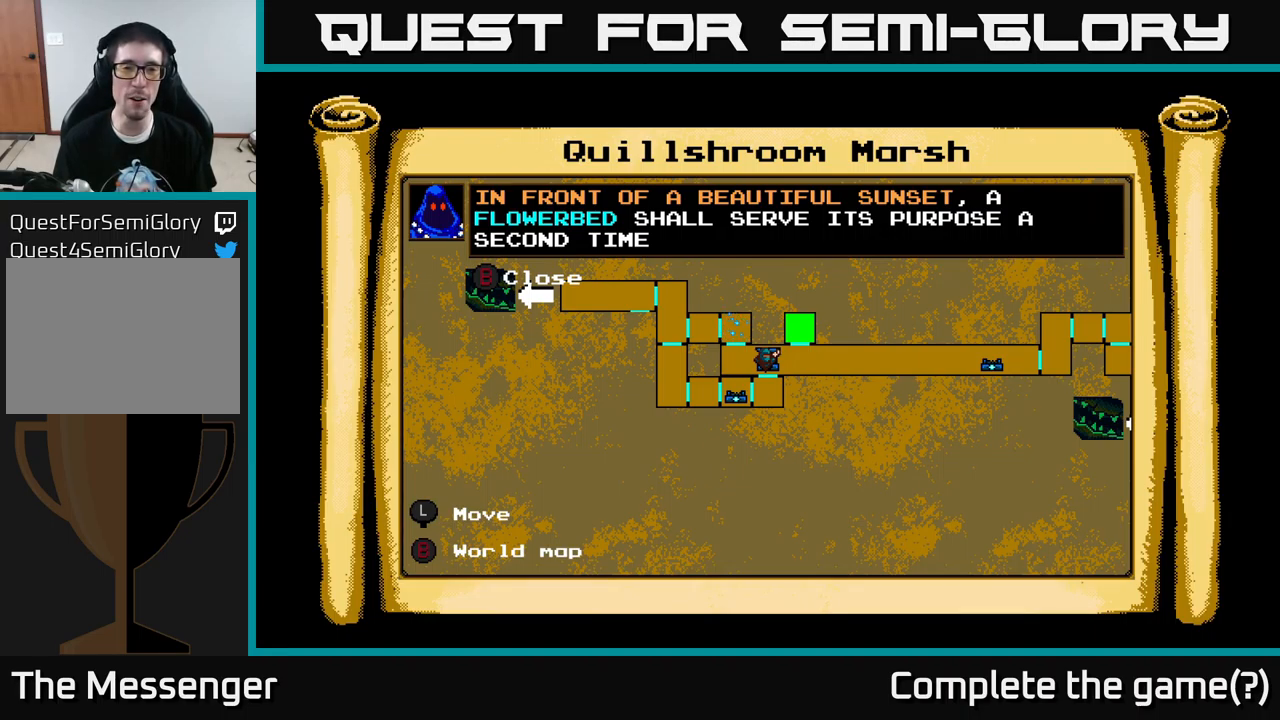
Gameplay with a controller (Xbox layout); each line is a JSON object with the inputs held at the frame after it. "events" lists button and stick changes between this image and that frame as [ms after this image, input, new state], when the widget could be followed in between.
{"buttons": [], "left_stick": "center", "right_stick": "center", "events": [[116, "B", "down"], [250, "B", "up"]]}
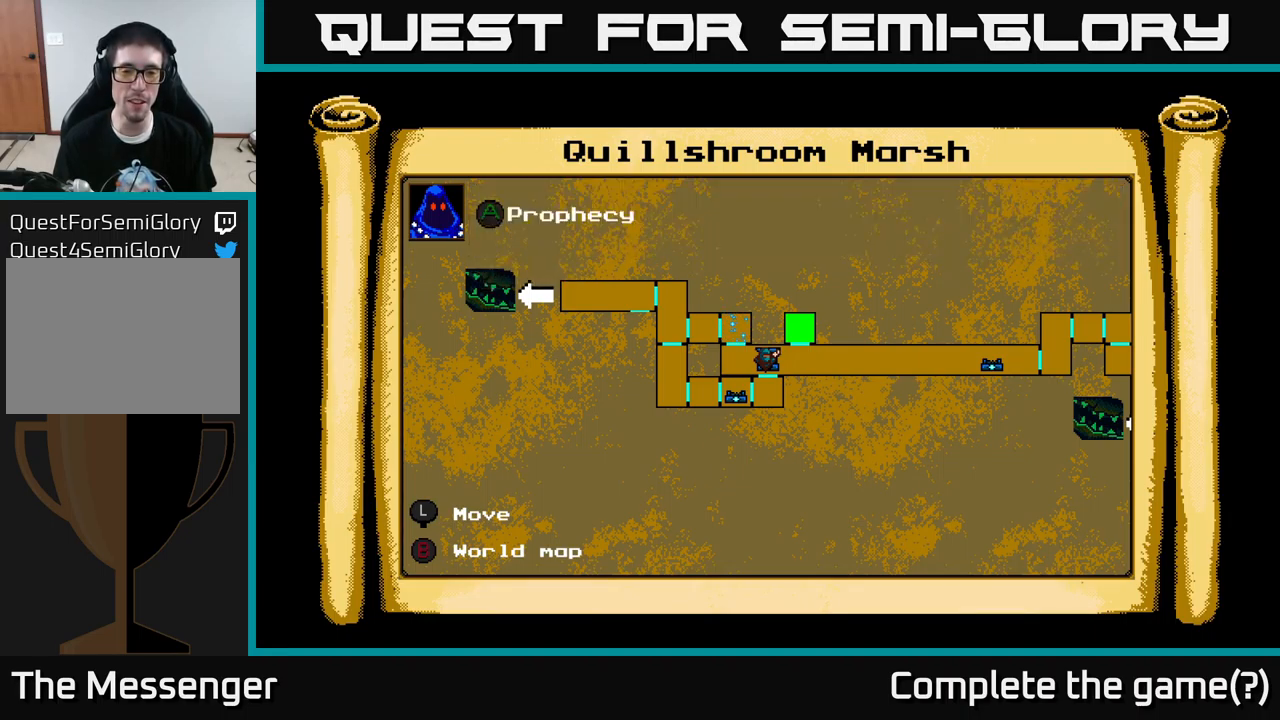
{"buttons": [], "left_stick": "center", "right_stick": "center", "events": []}
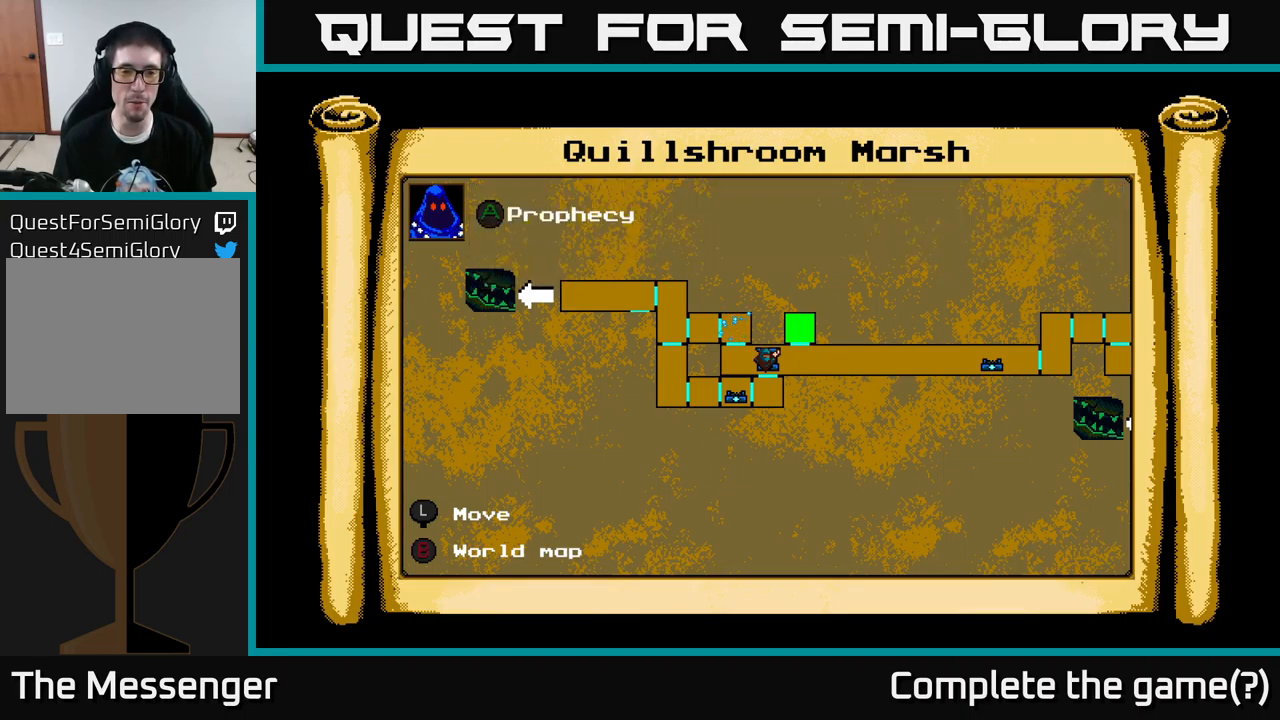
{"buttons": [], "left_stick": "center", "right_stick": "center", "events": [[333, "B", "down"], [466, "B", "up"]]}
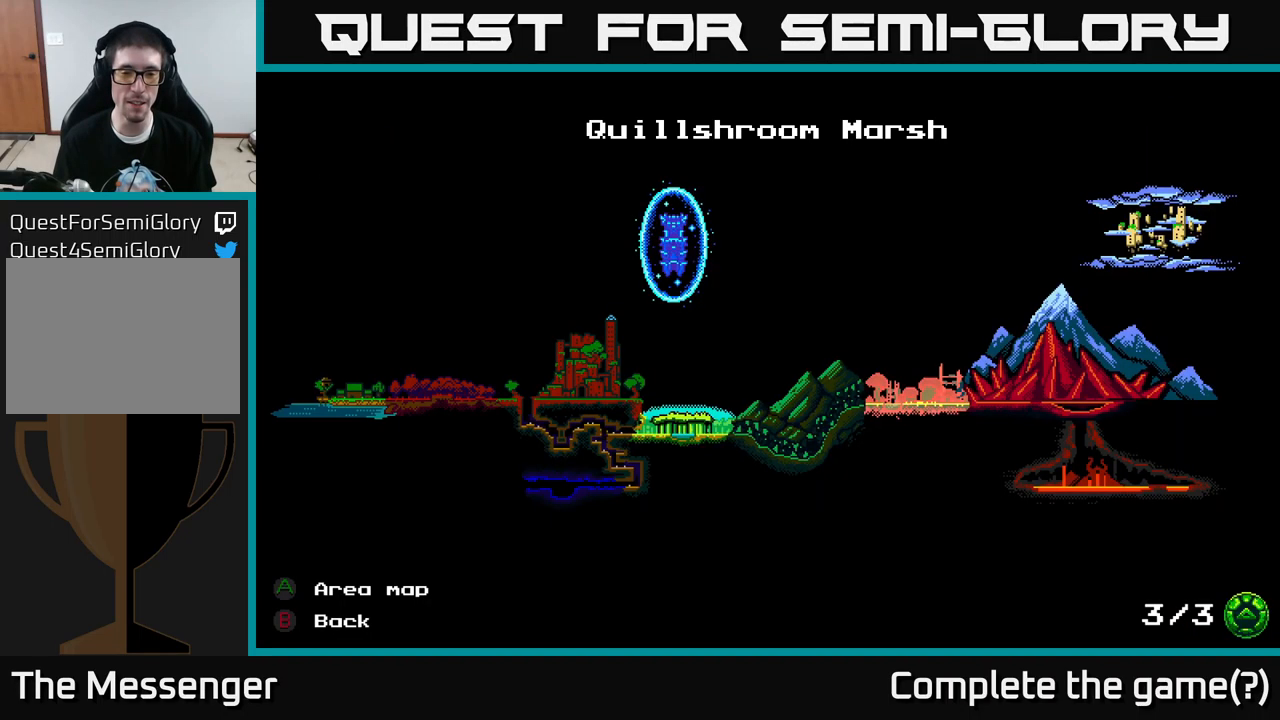
{"buttons": [], "left_stick": "center", "right_stick": "center", "events": [[200, "DPAD_LEFT", "down"], [266, "A", "down"], [350, "A", "up"], [350, "DPAD_LEFT", "up"]]}
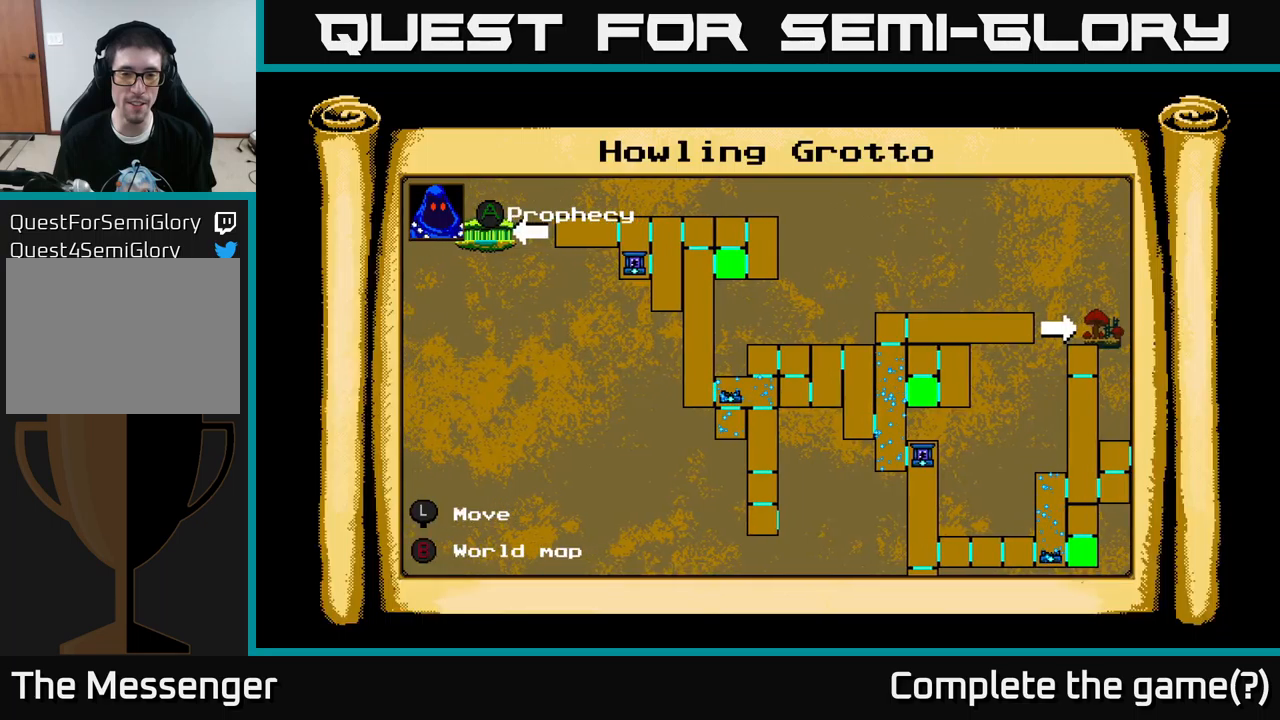
{"buttons": [], "left_stick": "center", "right_stick": "center", "events": [[300, "B", "down"], [400, "B", "up"]]}
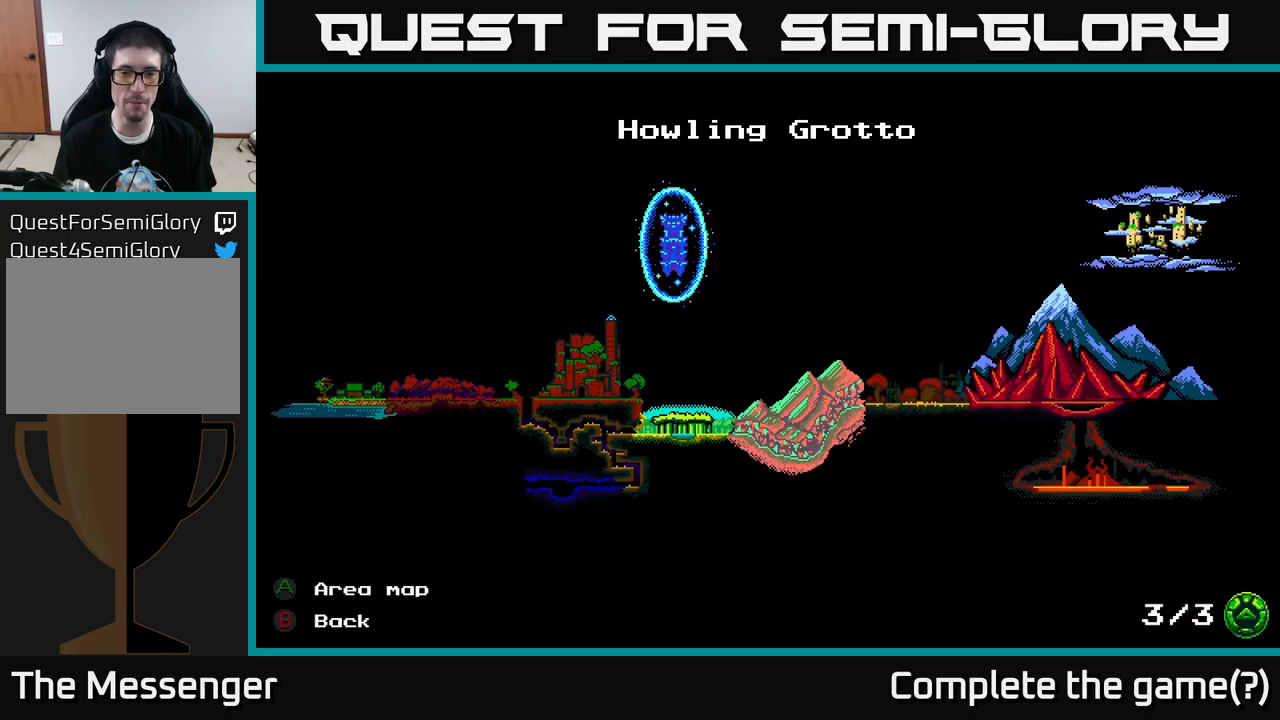
{"buttons": [], "left_stick": "center", "right_stick": "center", "events": [[167, "B", "down"], [267, "B", "up"]]}
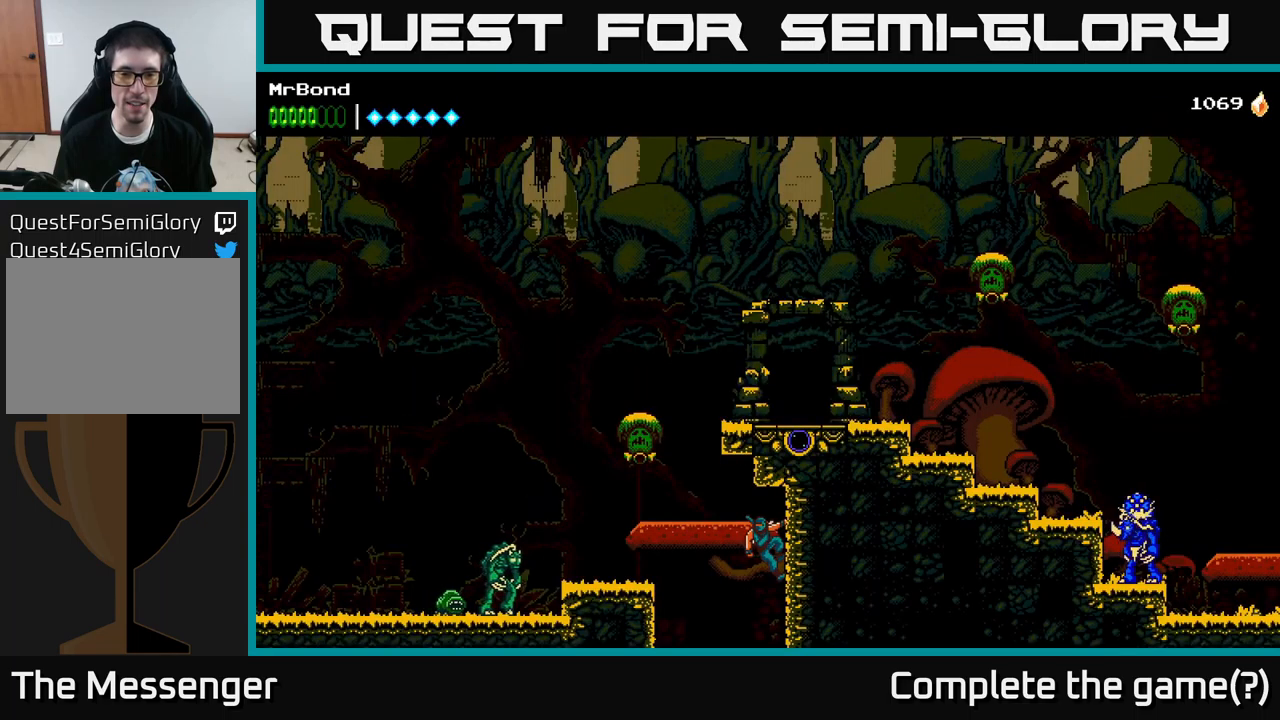
{"buttons": ["A", "DPAD_LEFT"], "left_stick": "center", "right_stick": "center", "events": [[83, "DPAD_LEFT", "down"], [100, "A", "down"], [217, "A", "up"], [383, "A", "down"]]}
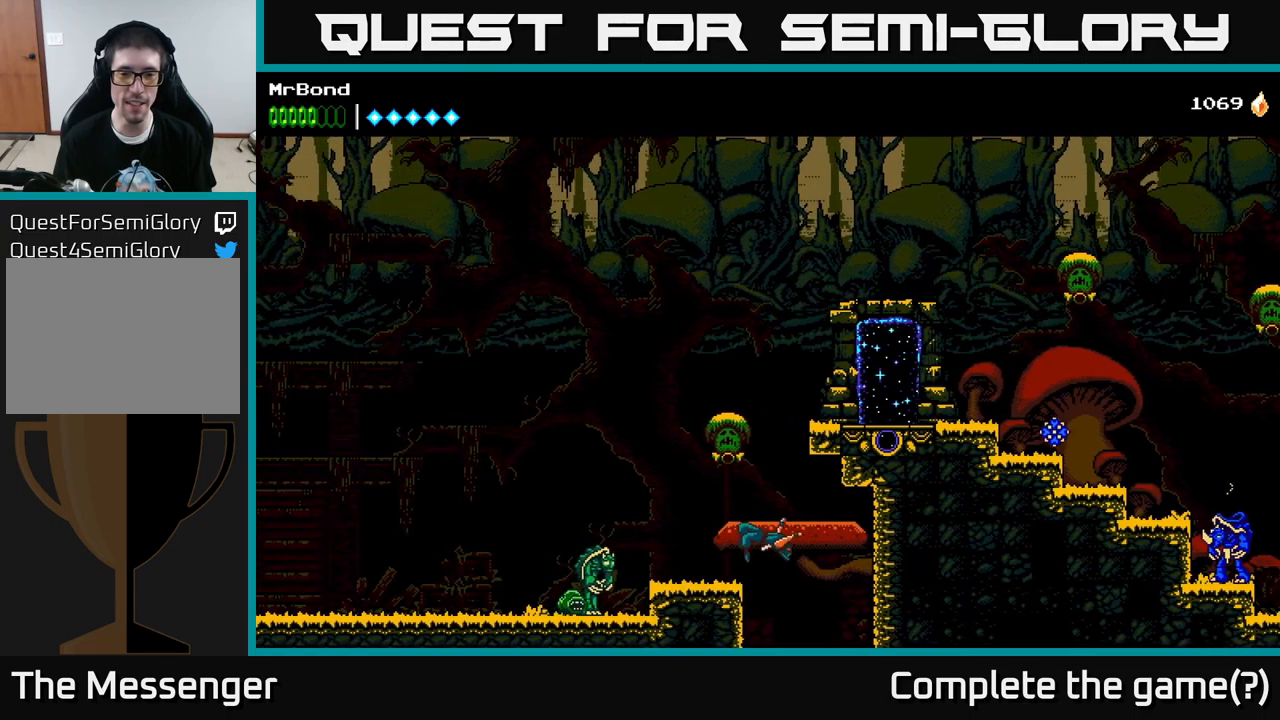
{"buttons": ["A", "X", "DPAD_RIGHT"], "left_stick": "center", "right_stick": "center", "events": [[17, "A", "up"], [217, "DPAD_LEFT", "up"], [417, "A", "down"], [450, "DPAD_RIGHT", "down"], [500, "X", "down"]]}
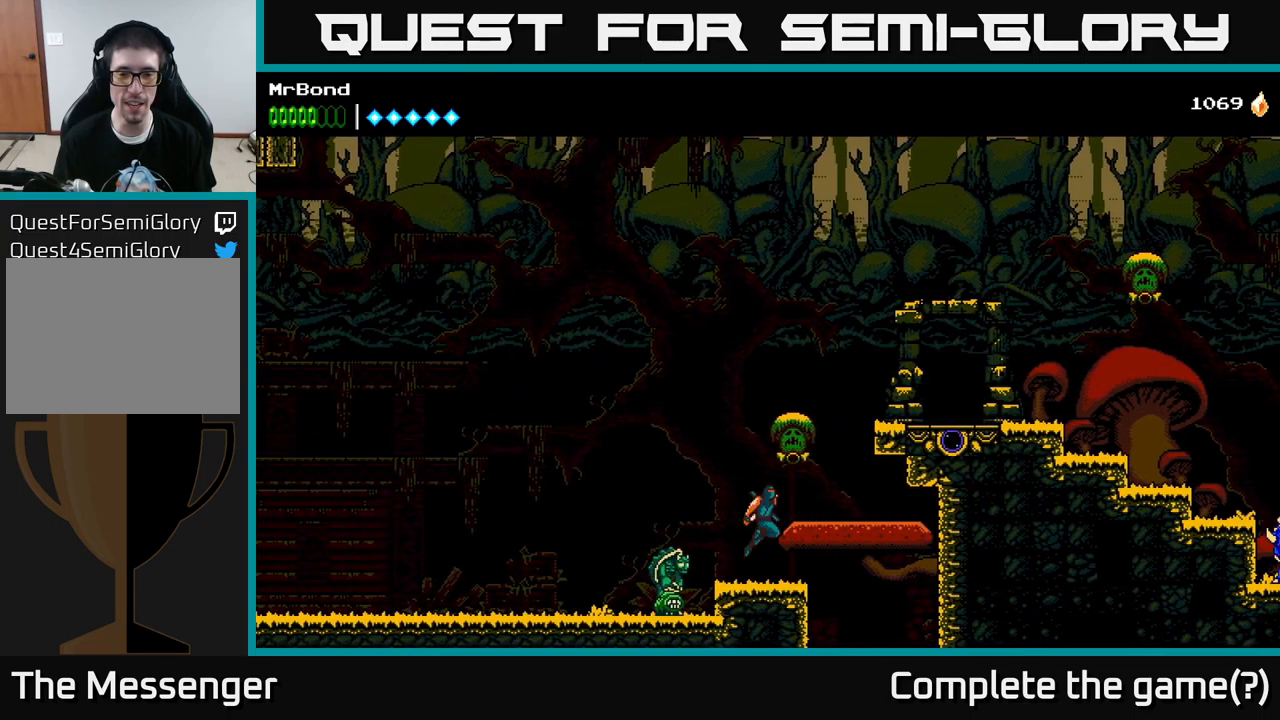
{"buttons": ["DPAD_RIGHT"], "left_stick": "center", "right_stick": "center", "events": [[83, "A", "up"], [183, "X", "up"], [250, "A", "down"], [417, "A", "up"]]}
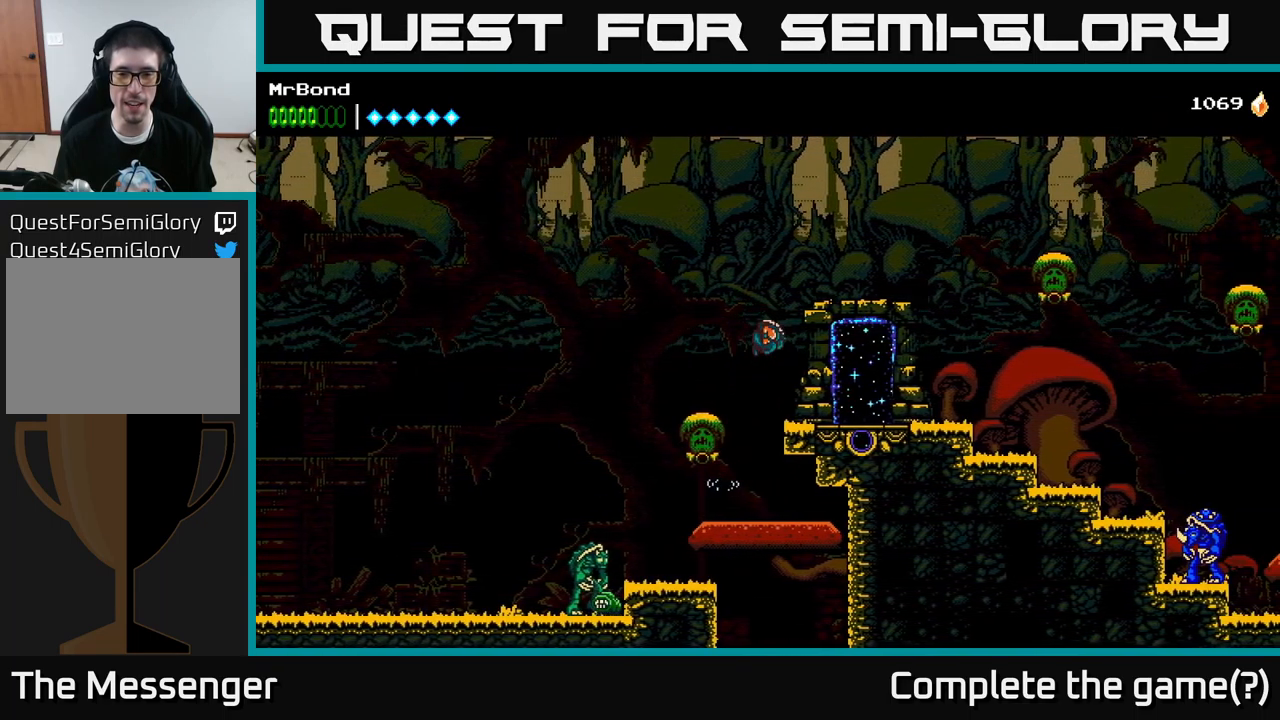
{"buttons": ["DPAD_LEFT"], "left_stick": "center", "right_stick": "center", "events": [[417, "DPAD_RIGHT", "up"], [500, "DPAD_LEFT", "down"]]}
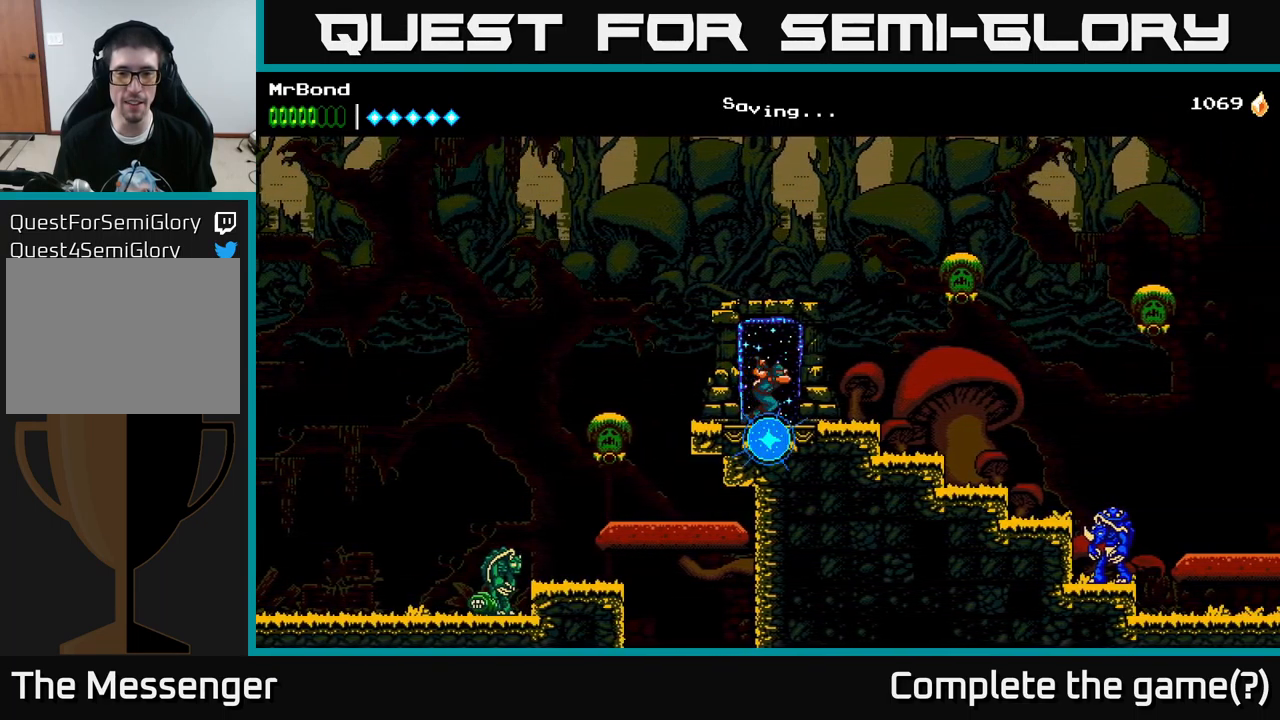
{"buttons": ["DPAD_UP", "DPAD_RIGHT"], "left_stick": "center", "right_stick": "center", "events": [[100, "DPAD_LEFT", "up"], [117, "DPAD_UP", "down"], [250, "DPAD_UP", "up"], [433, "DPAD_RIGHT", "down"], [450, "DPAD_UP", "down"]]}
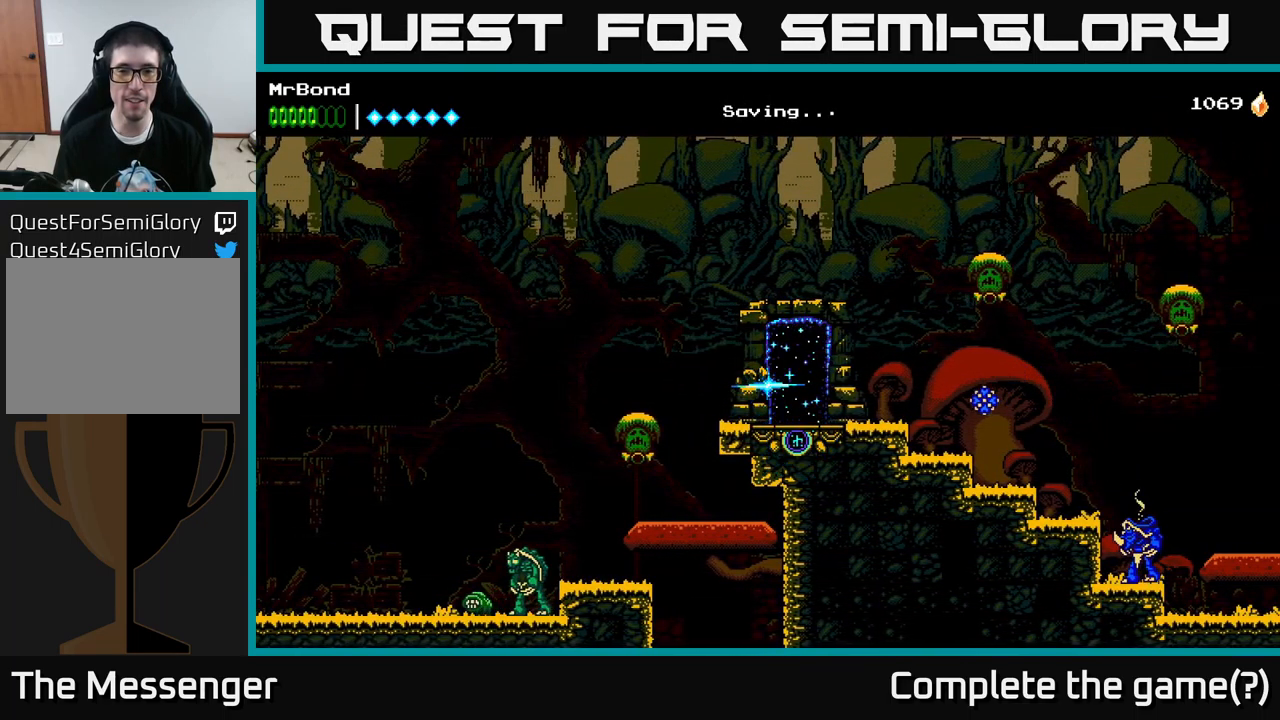
{"buttons": [], "left_stick": "center", "right_stick": "center", "events": [[50, "DPAD_RIGHT", "up"], [67, "DPAD_UP", "up"]]}
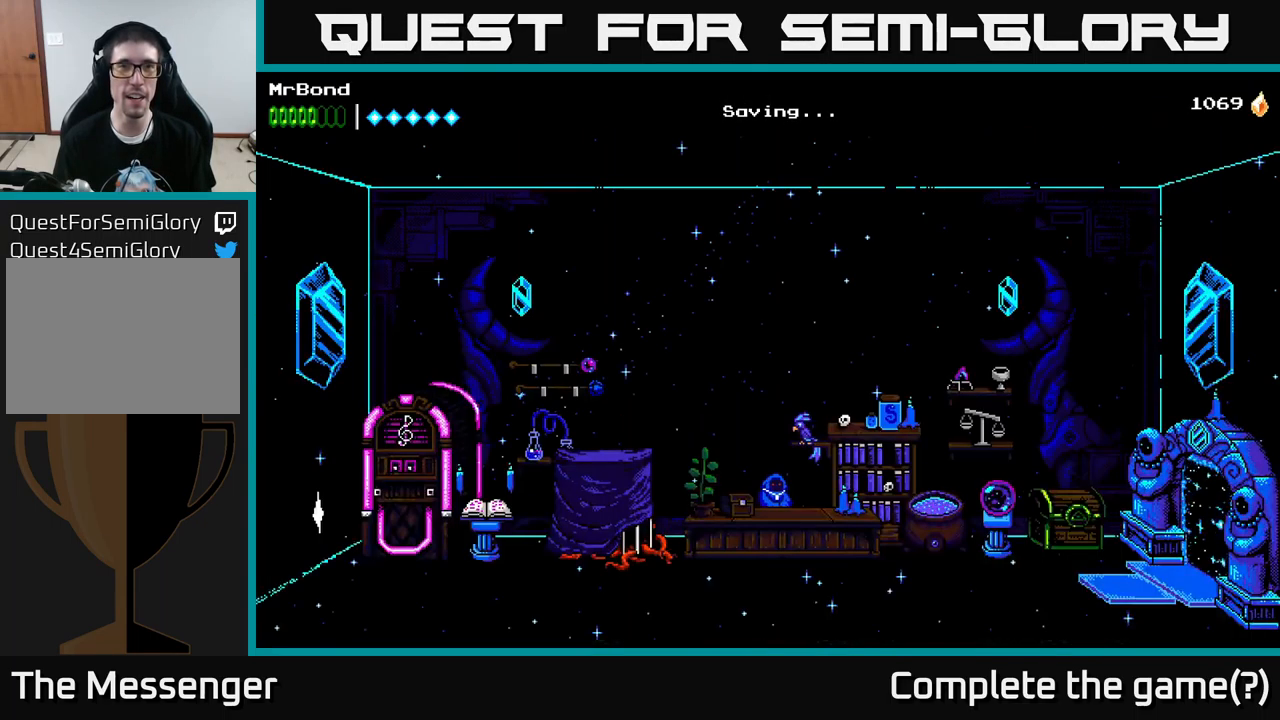
{"buttons": [], "left_stick": "center", "right_stick": "center", "events": []}
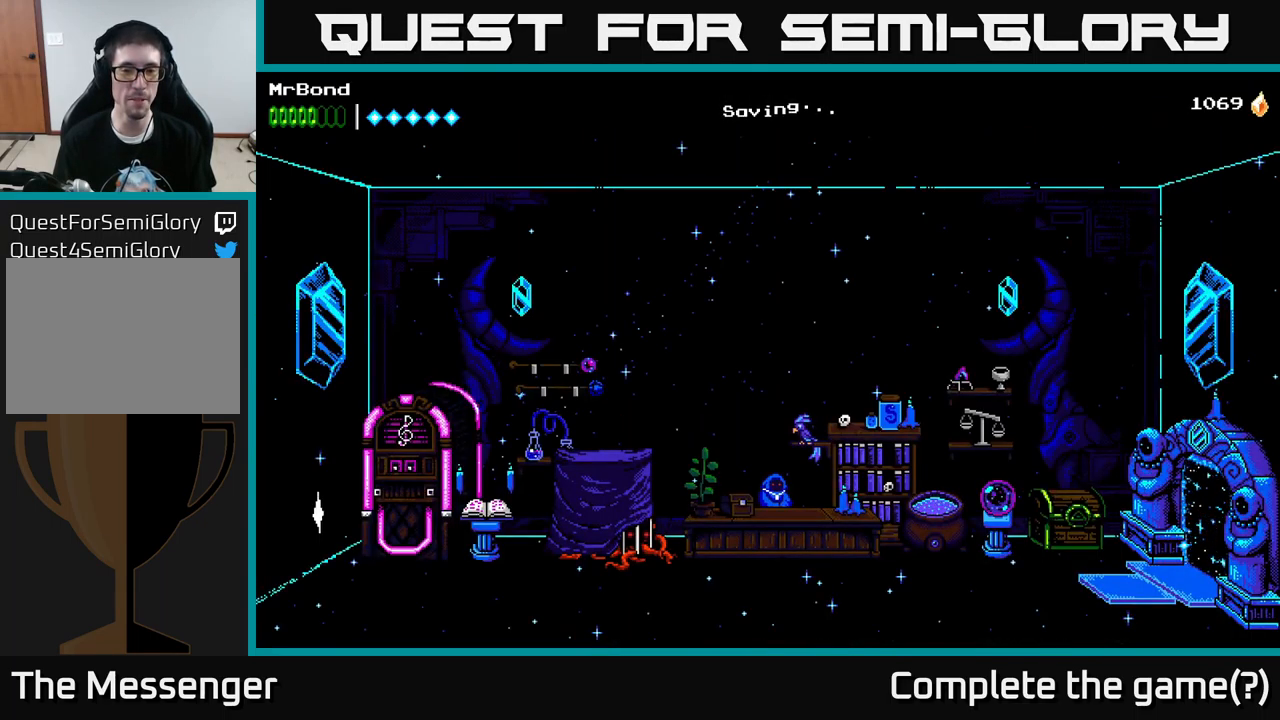
{"buttons": ["DPAD_LEFT"], "left_stick": "center", "right_stick": "center", "events": [[250, "DPAD_LEFT", "down"]]}
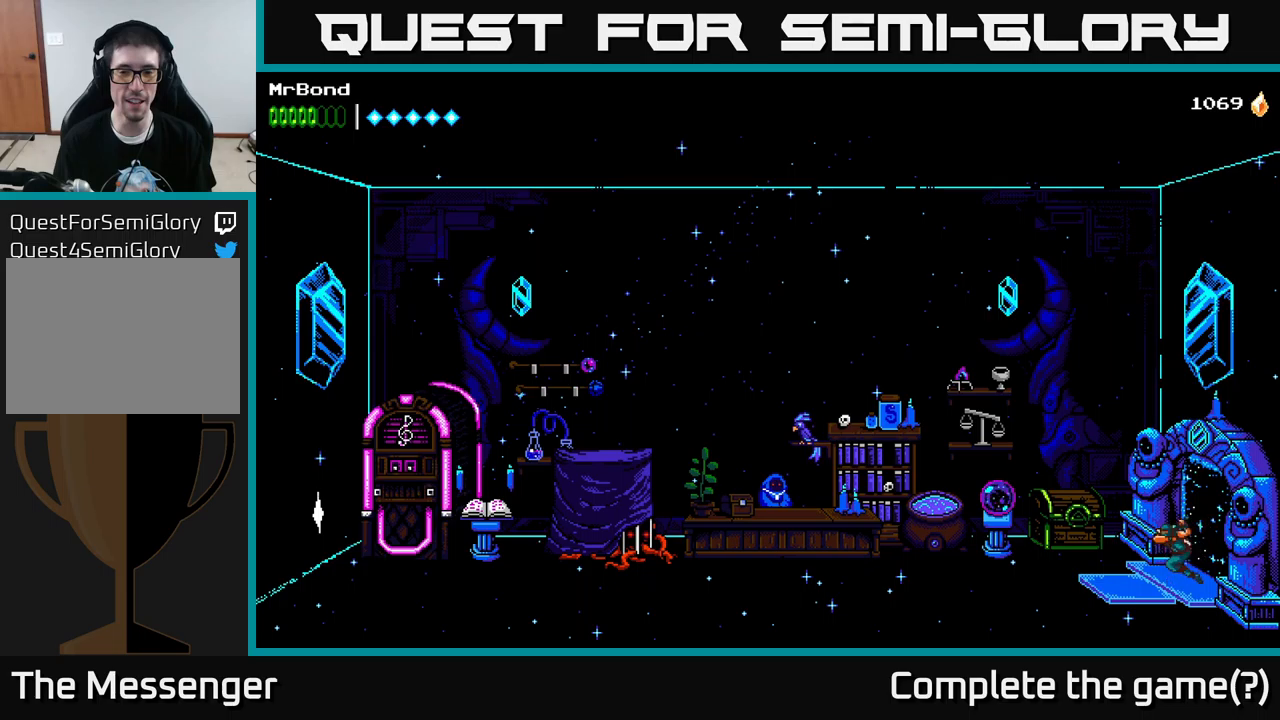
{"buttons": ["DPAD_LEFT"], "left_stick": "center", "right_stick": "center", "events": [[334, "A", "down"], [500, "A", "up"]]}
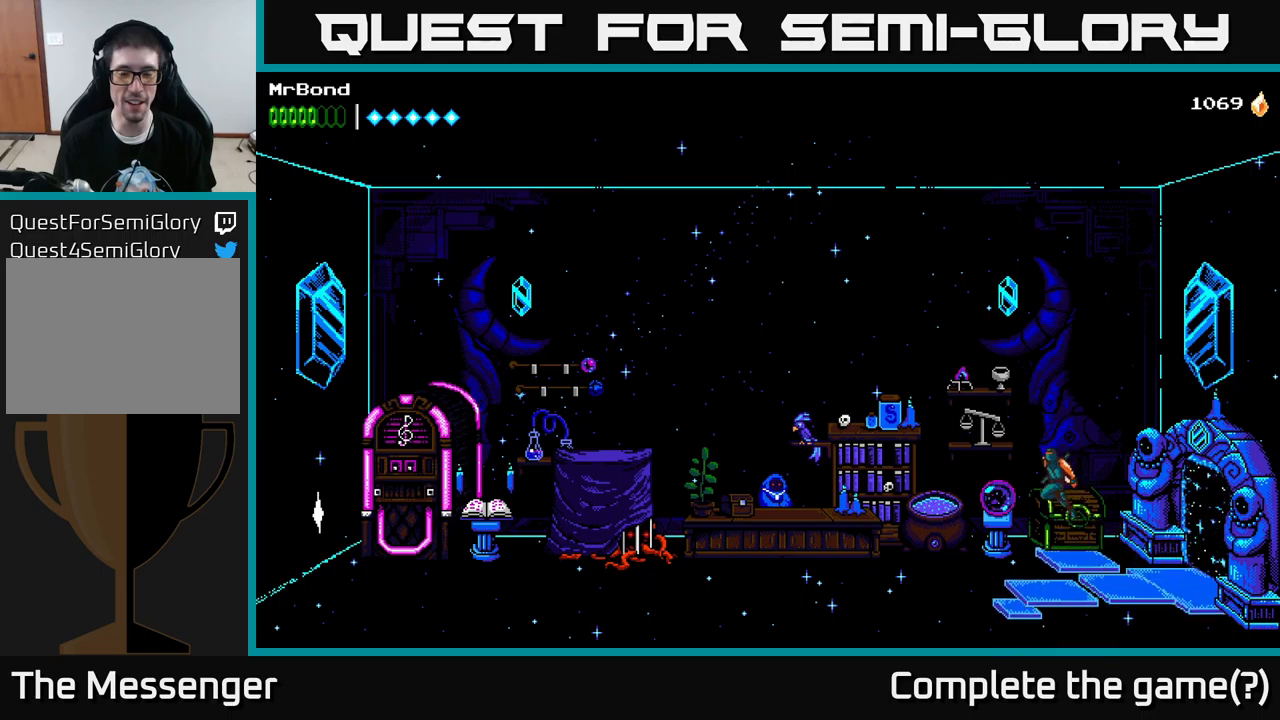
{"buttons": ["DPAD_LEFT"], "left_stick": "center", "right_stick": "center", "events": []}
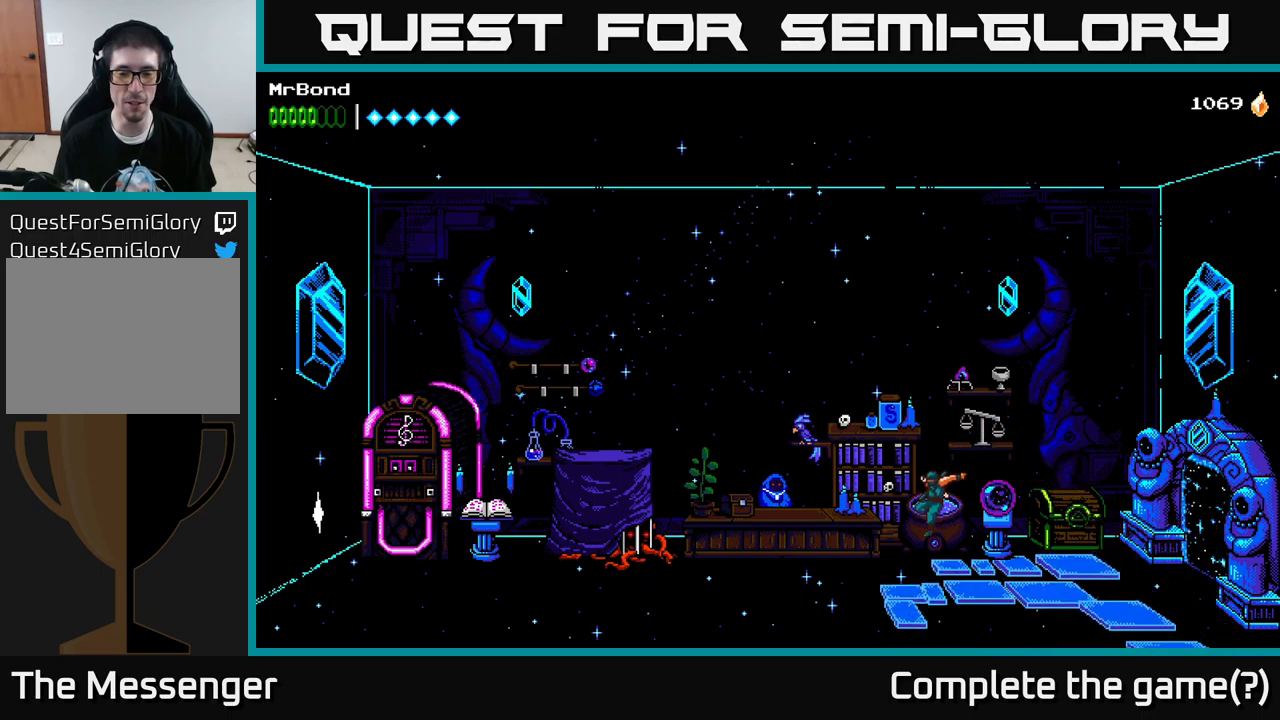
{"buttons": ["DPAD_LEFT"], "left_stick": "center", "right_stick": "center", "events": []}
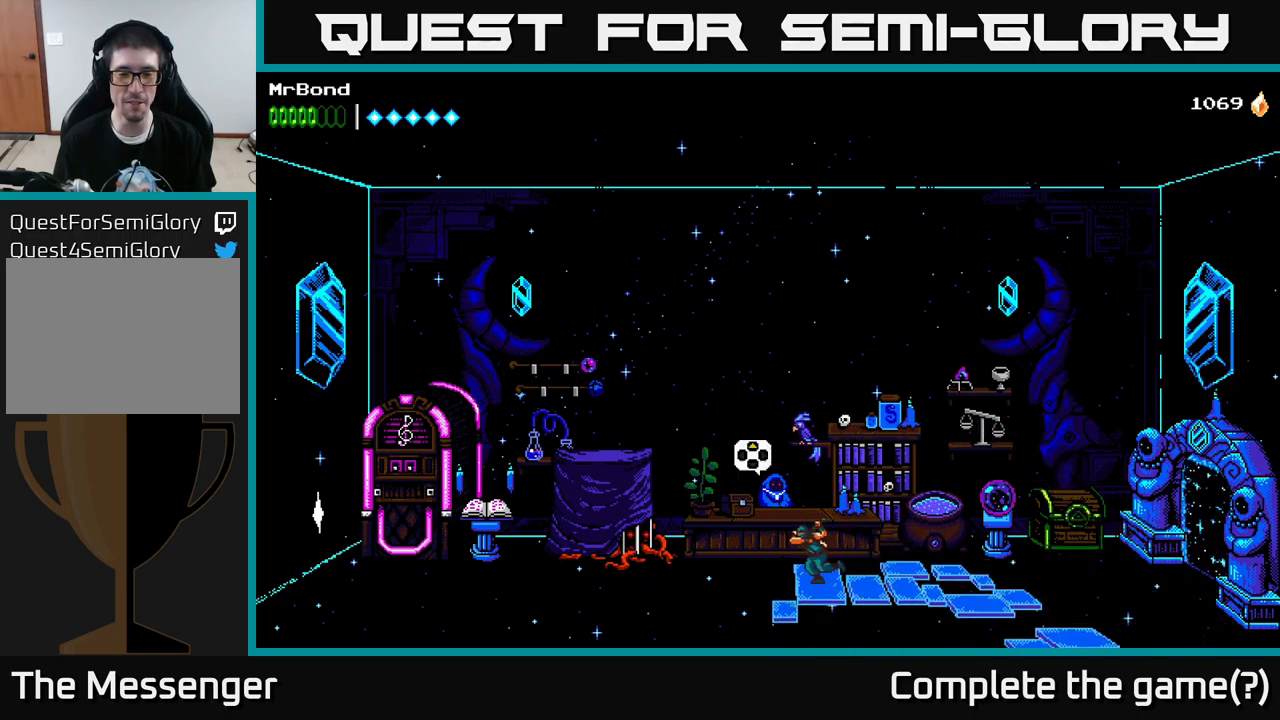
{"buttons": ["DPAD_LEFT"], "left_stick": "center", "right_stick": "center", "events": []}
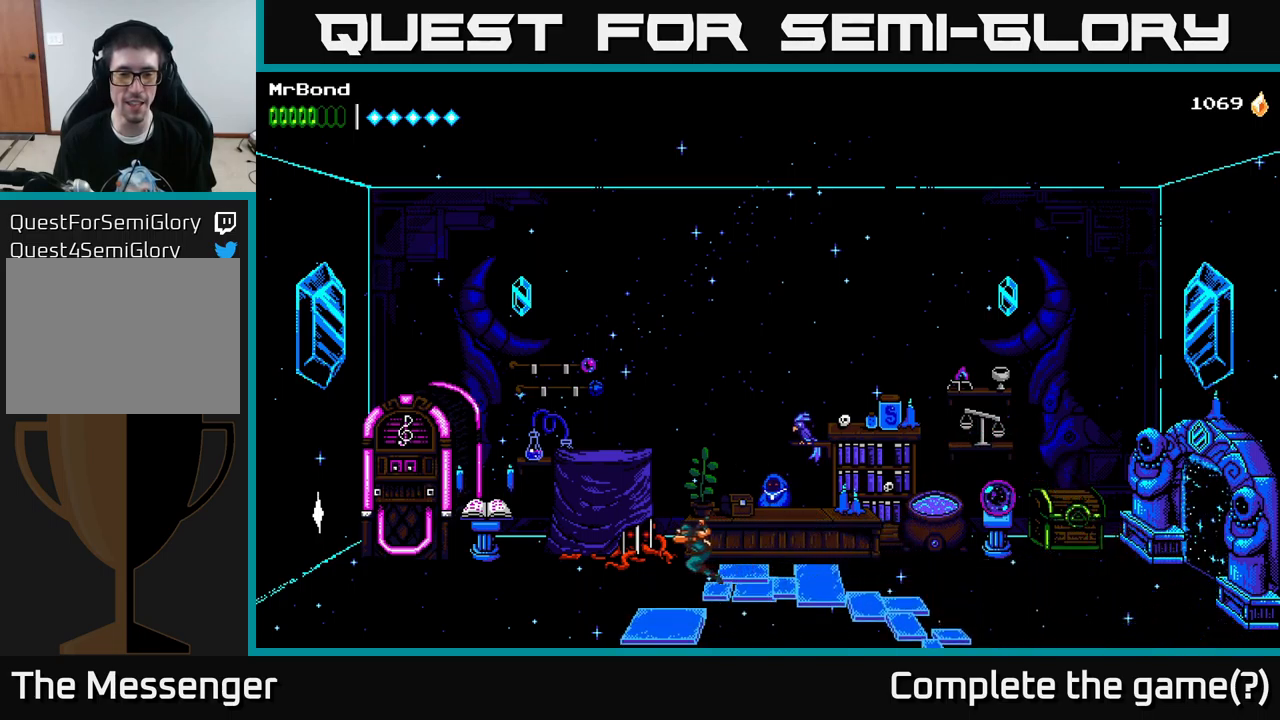
{"buttons": ["DPAD_LEFT"], "left_stick": "center", "right_stick": "center", "events": []}
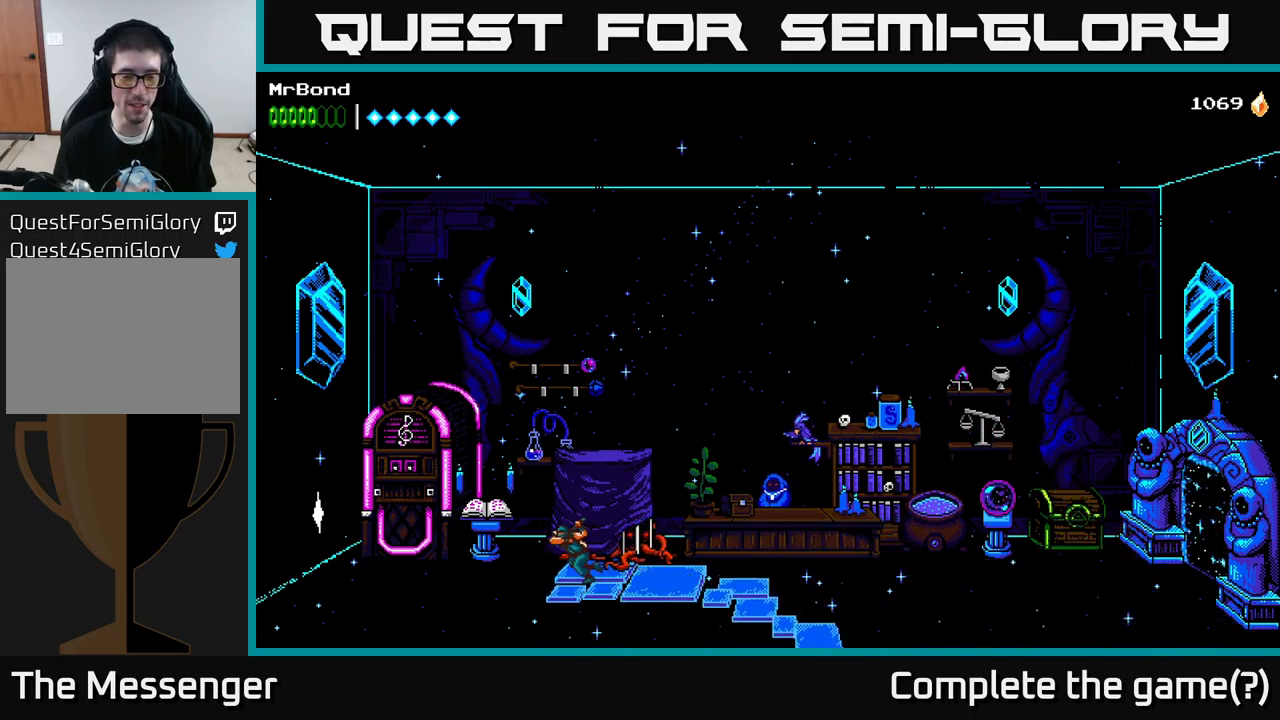
{"buttons": ["DPAD_LEFT"], "left_stick": "center", "right_stick": "center", "events": []}
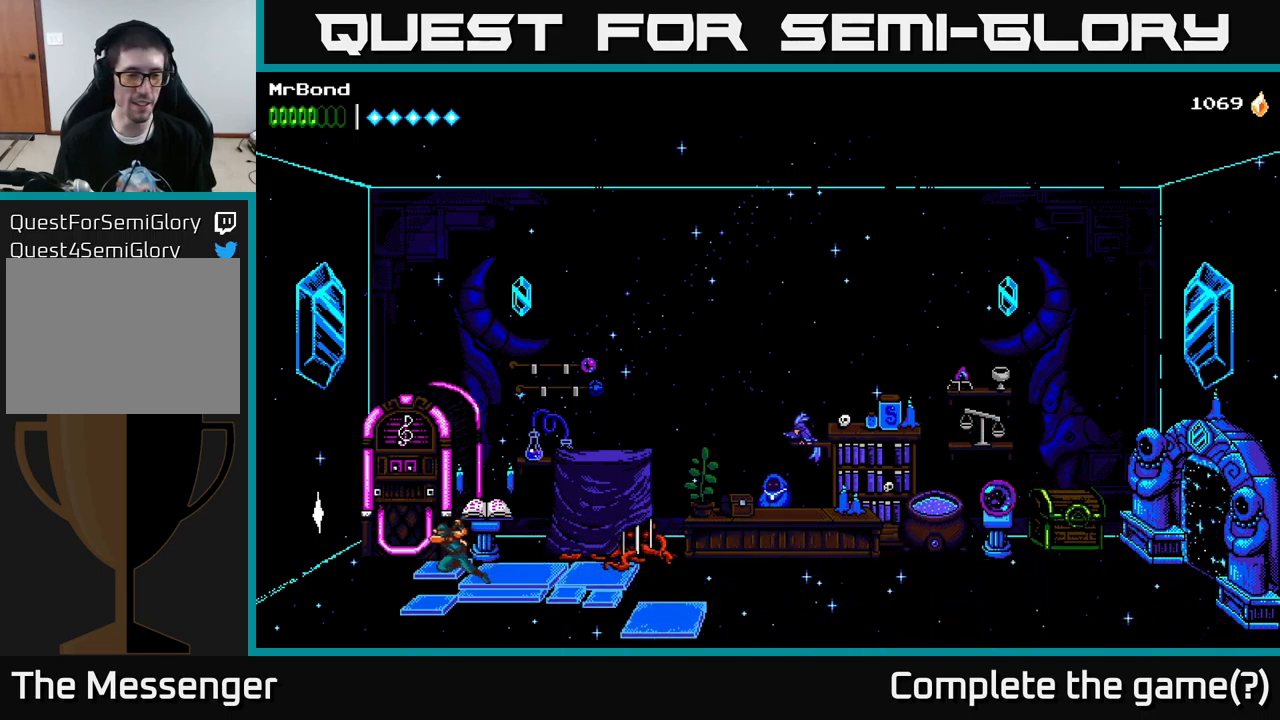
{"buttons": ["DPAD_LEFT"], "left_stick": "center", "right_stick": "center", "events": []}
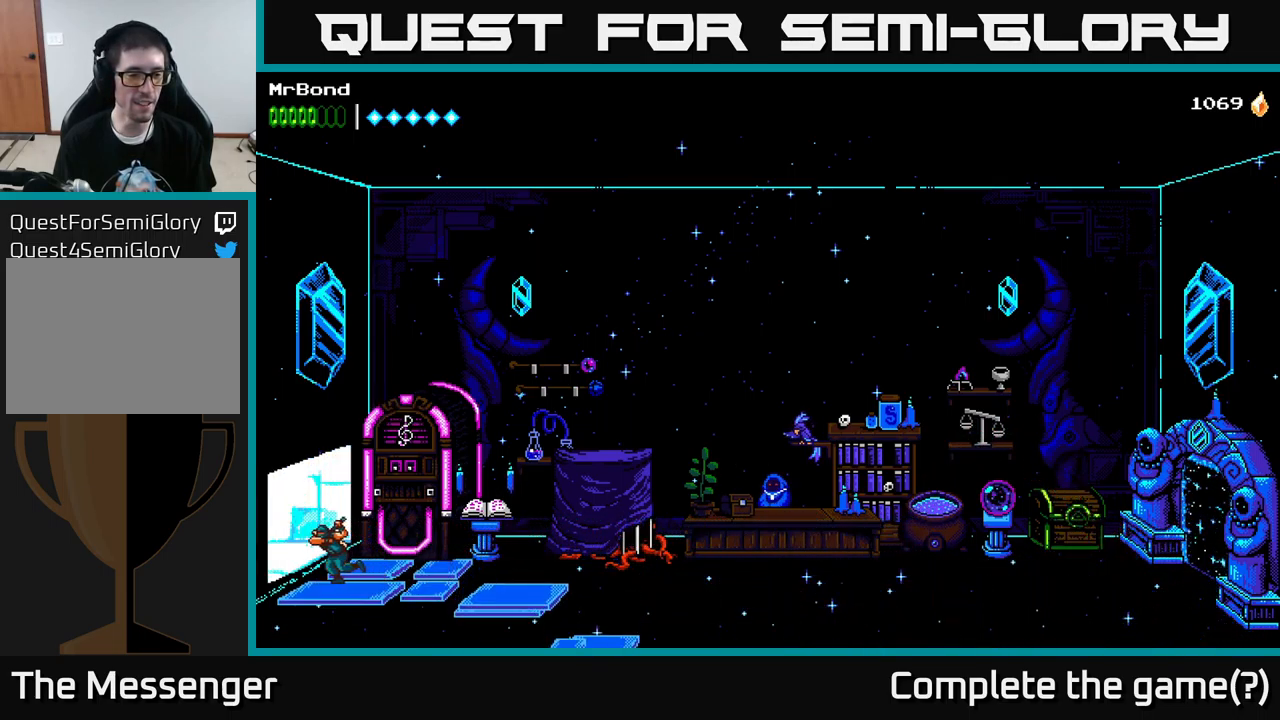
{"buttons": ["DPAD_LEFT"], "left_stick": "center", "right_stick": "center", "events": []}
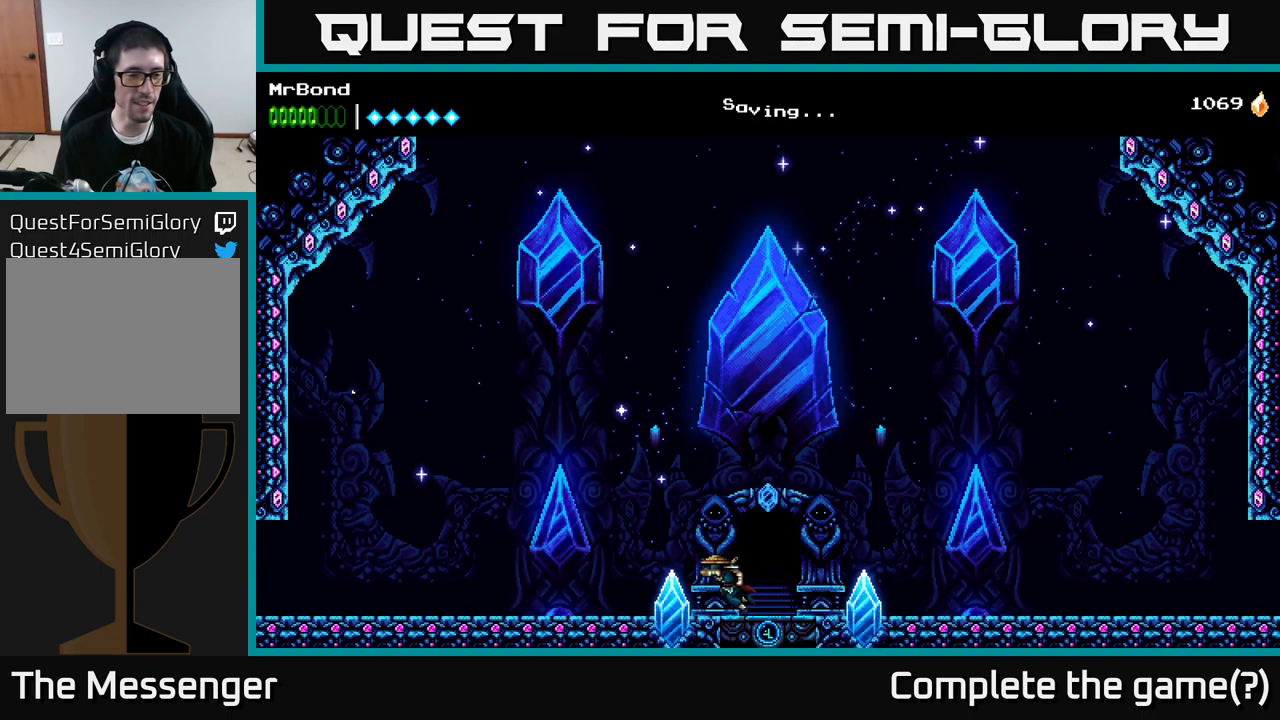
{"buttons": [], "left_stick": "center", "right_stick": "center", "events": [[334, "DPAD_LEFT", "up"], [400, "DPAD_RIGHT", "down"], [500, "DPAD_RIGHT", "up"]]}
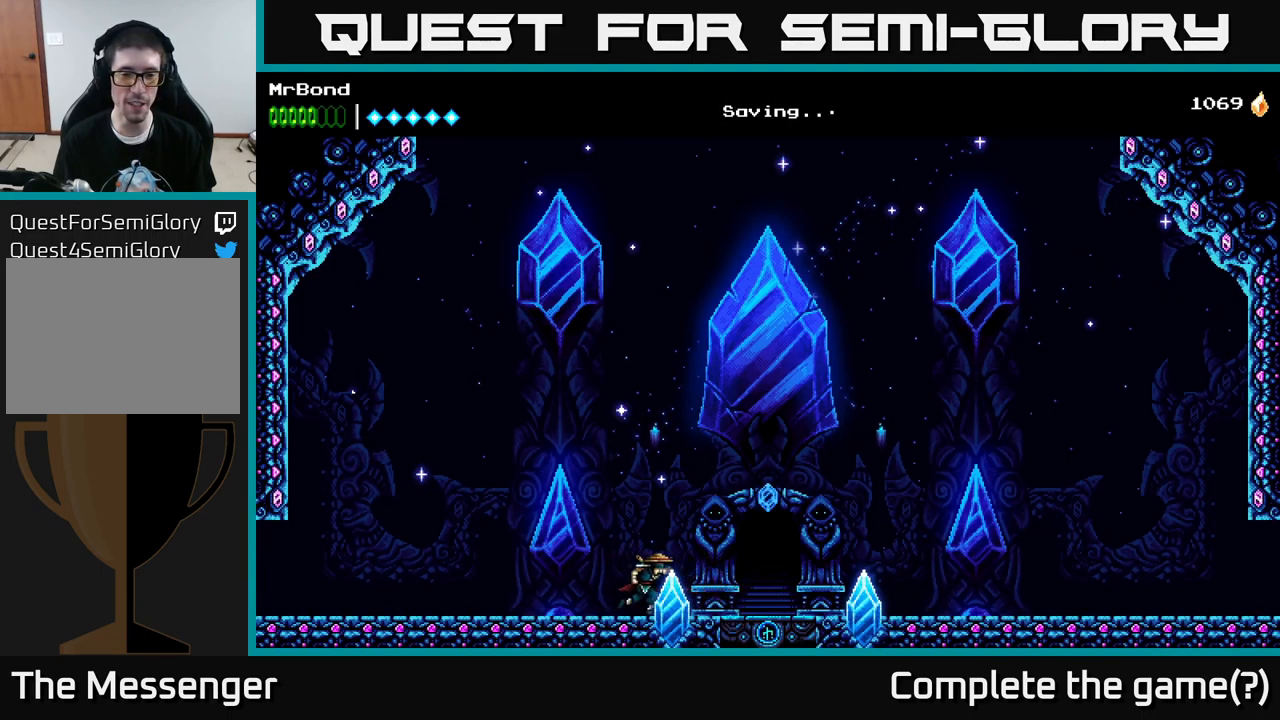
{"buttons": ["DPAD_LEFT"], "left_stick": "center", "right_stick": "center", "events": [[50, "DPAD_LEFT", "down"], [167, "A", "down"], [350, "A", "up"]]}
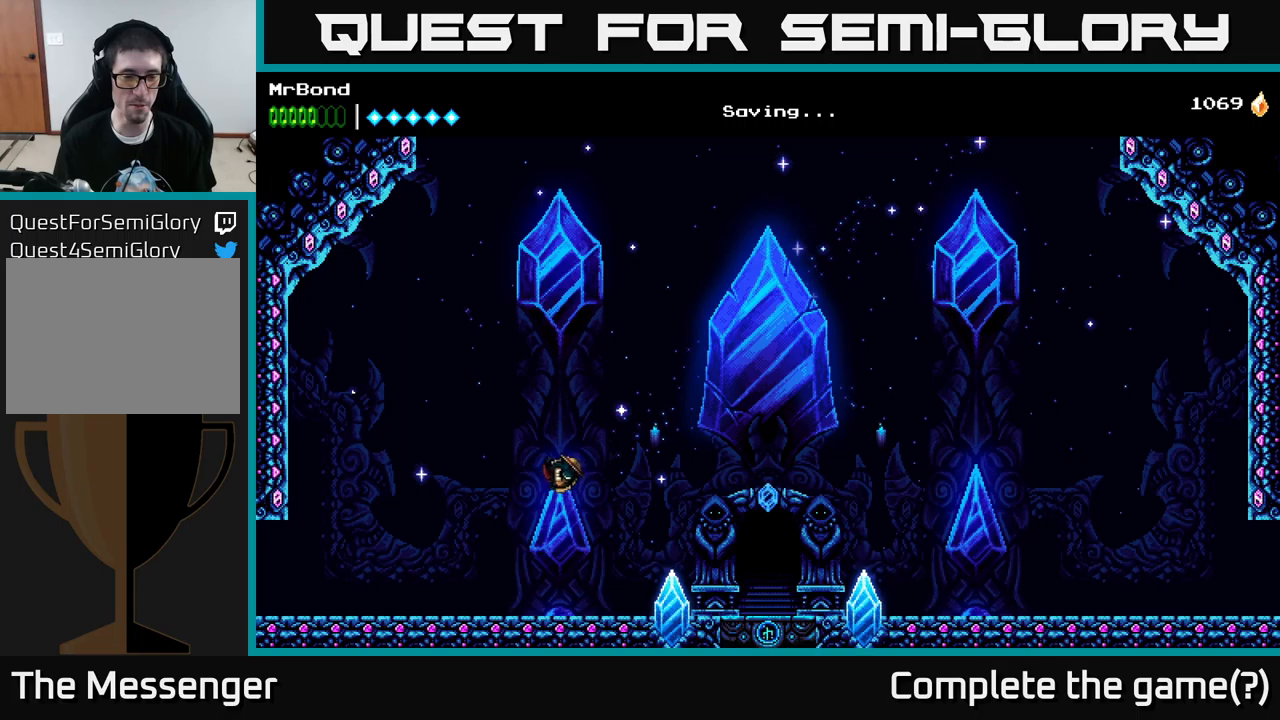
{"buttons": ["DPAD_LEFT"], "left_stick": "center", "right_stick": "center", "events": []}
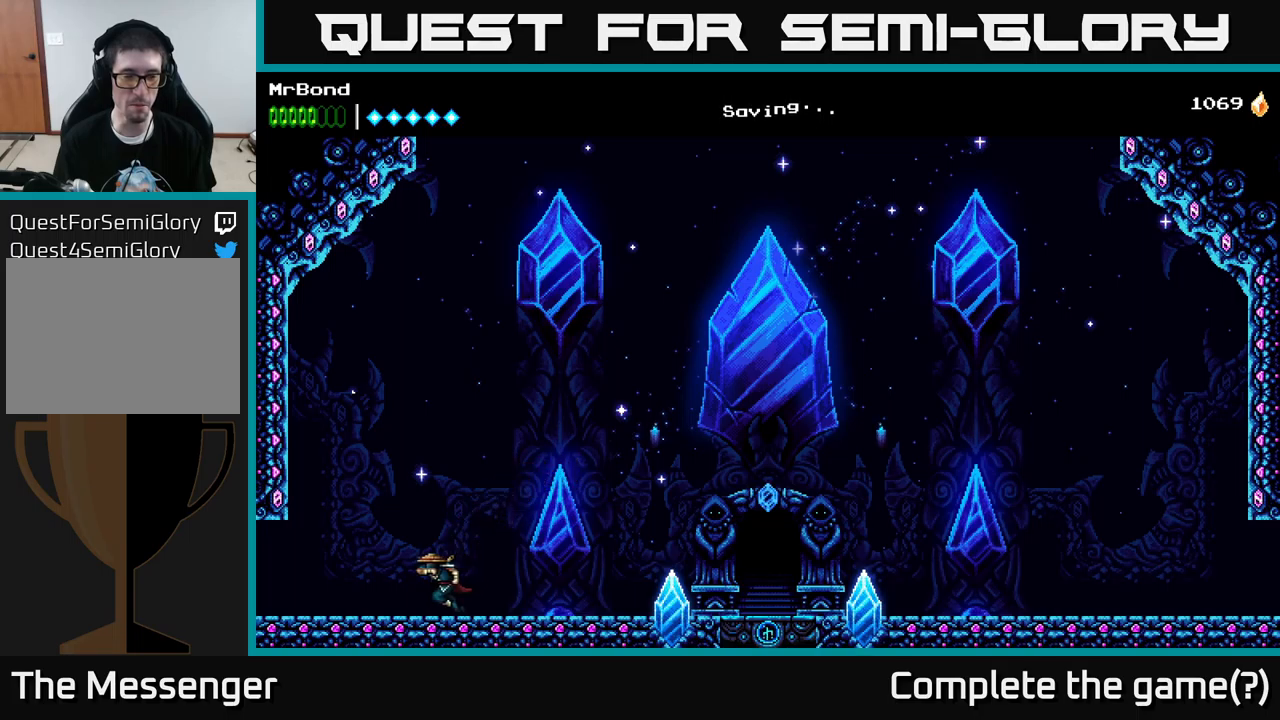
{"buttons": ["DPAD_LEFT"], "left_stick": "center", "right_stick": "center", "events": []}
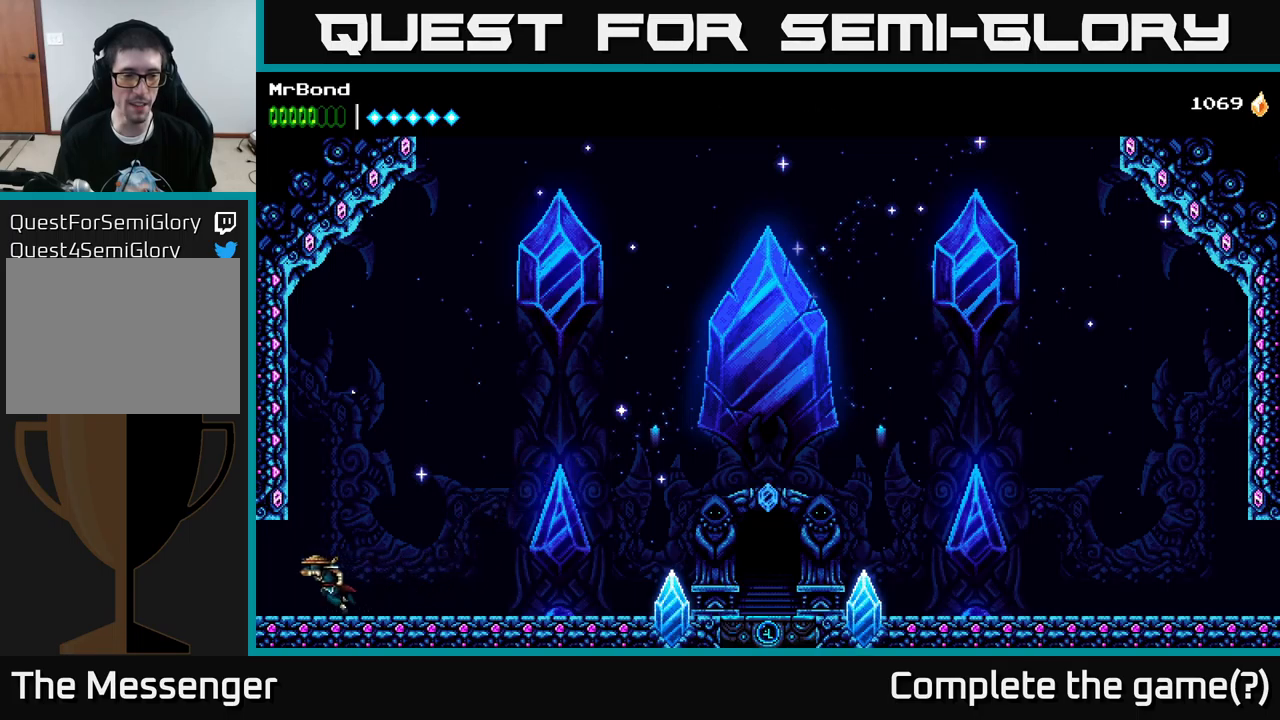
{"buttons": ["DPAD_LEFT"], "left_stick": "center", "right_stick": "center", "events": []}
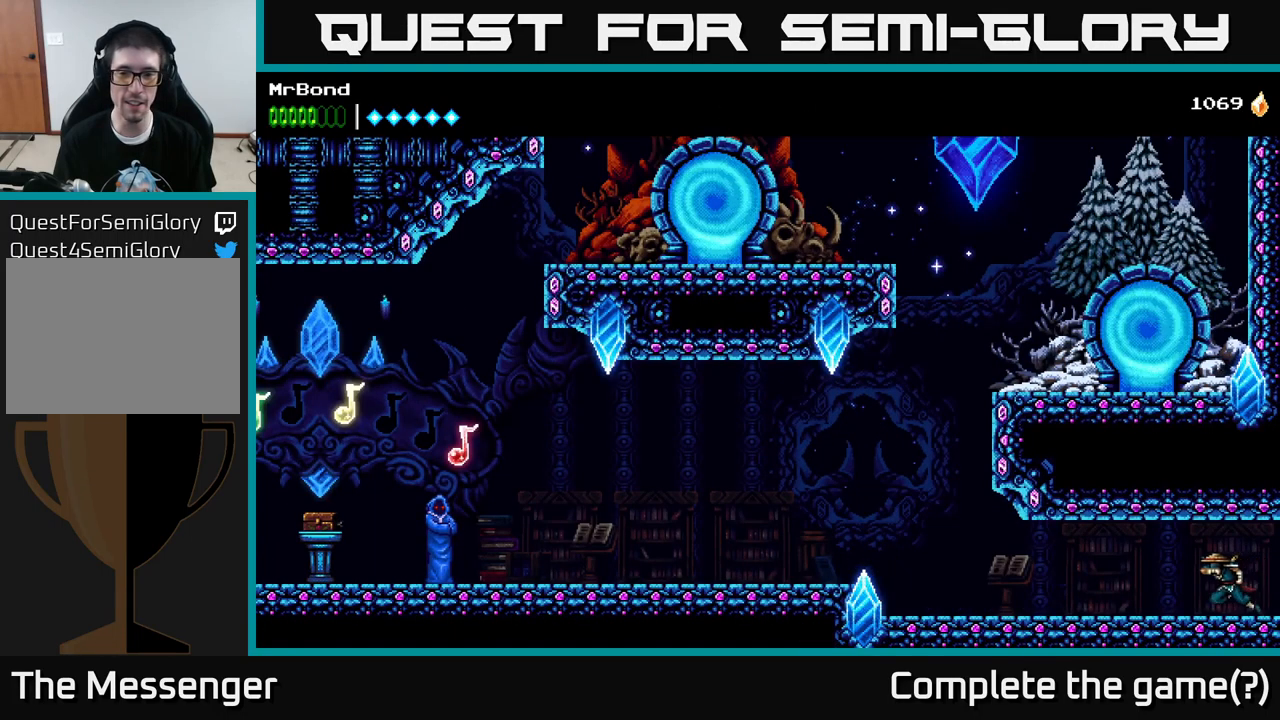
{"buttons": ["DPAD_LEFT"], "left_stick": "center", "right_stick": "center", "events": [[366, "A", "down"], [466, "A", "up"]]}
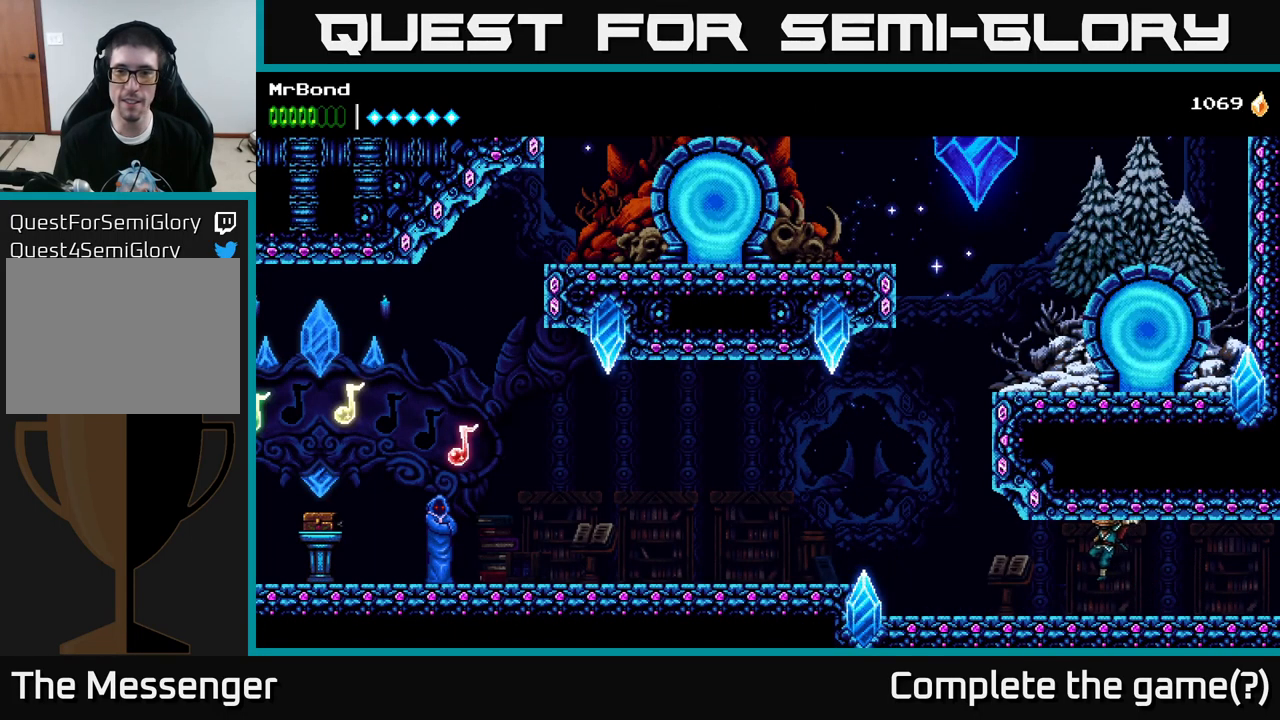
{"buttons": ["DPAD_LEFT"], "left_stick": "center", "right_stick": "center", "events": [[116, "A", "down"], [250, "A", "up"]]}
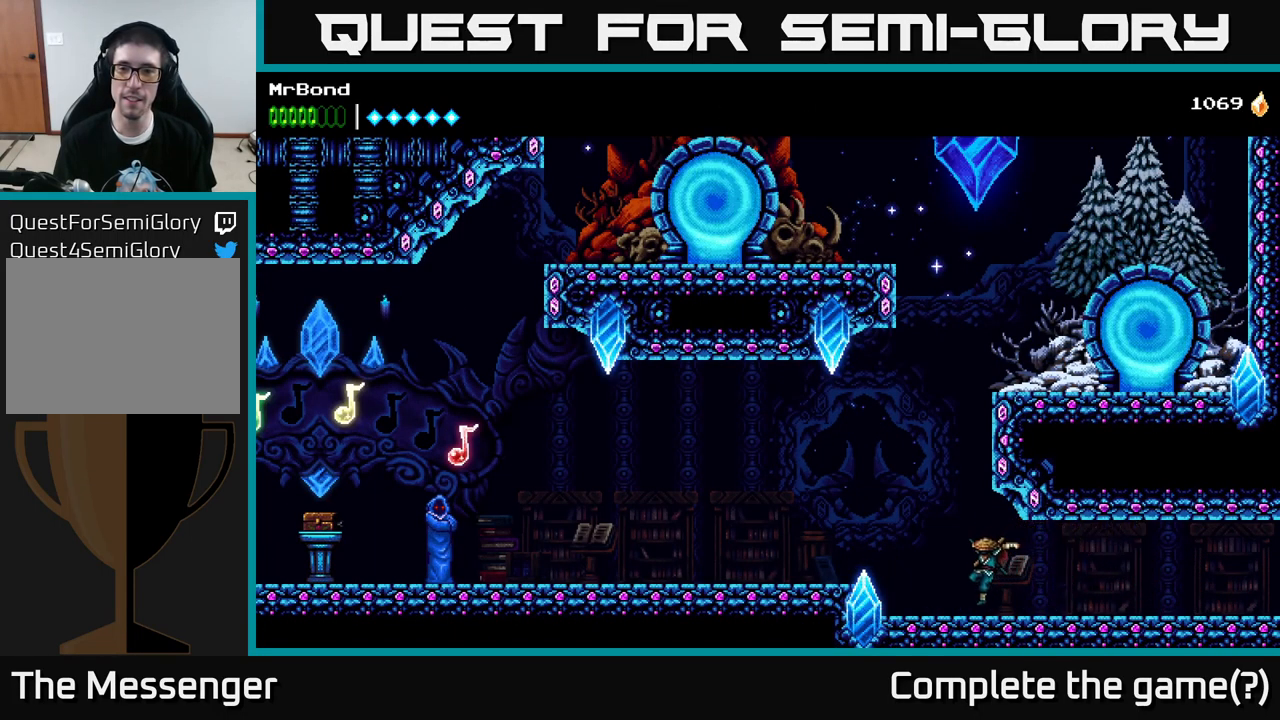
{"buttons": ["A", "DPAD_RIGHT"], "left_stick": "center", "right_stick": "center", "events": [[150, "A", "down"], [200, "DPAD_LEFT", "up"], [250, "DPAD_RIGHT", "down"], [383, "A", "up"], [466, "A", "down"]]}